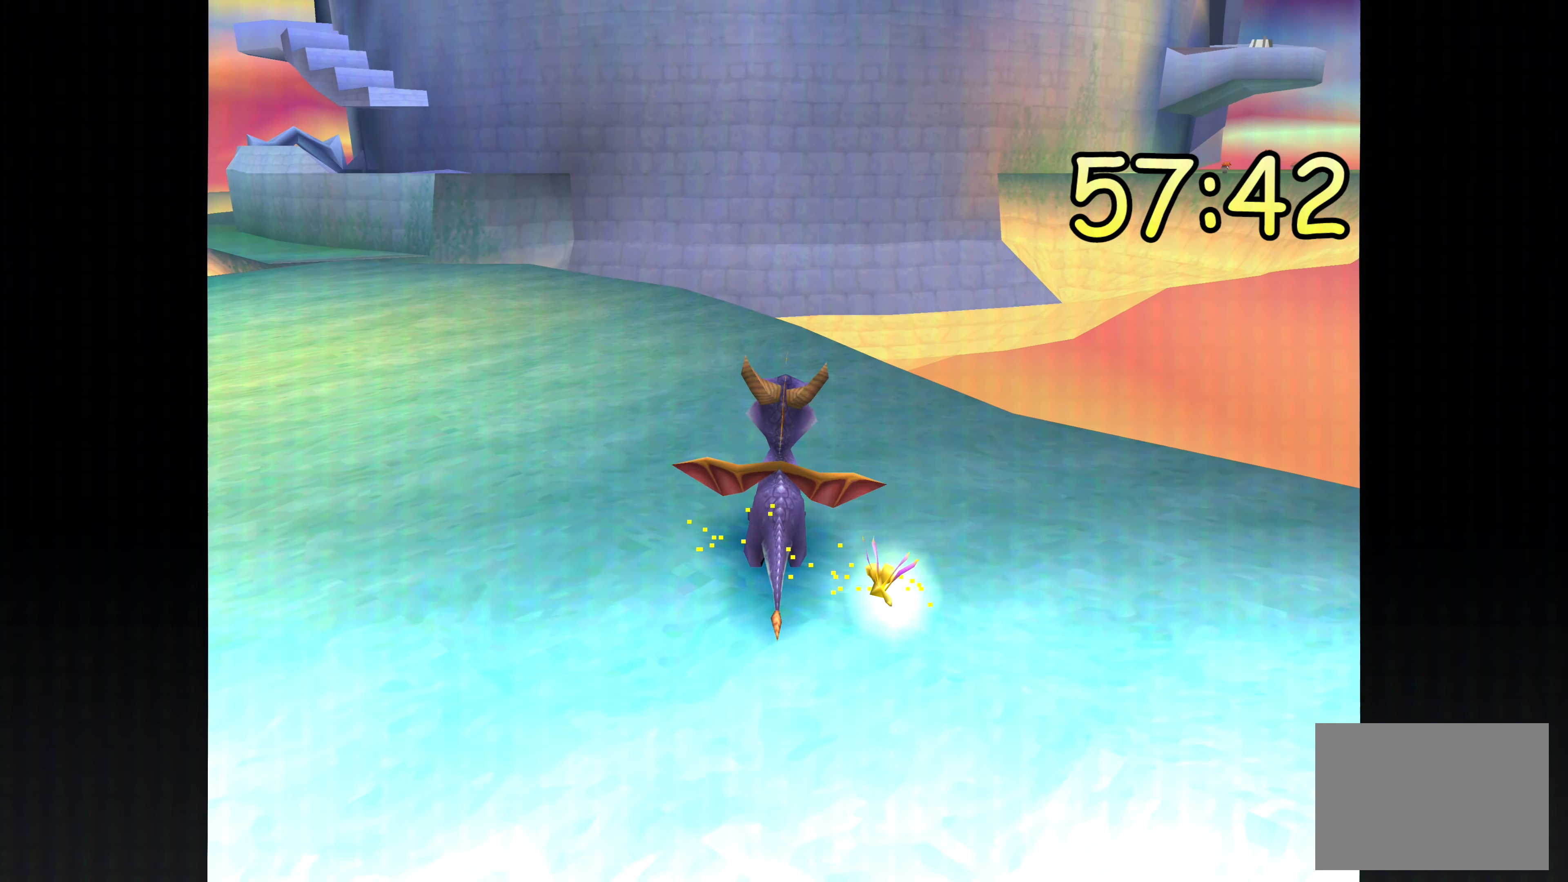
Gameplay with a controller (PlayStation layout); each line is a JSON object with the inputs held at the frame after it. "events" lists button and stick changes between this image and that frame as [ms after this image, input, new state], when the widget could be followed in between. Not read: DPAD_DOWN DPAD_LEFT DPAD_RIGHT DPAD_UP L1 L2 L3 R2 R3.
{"buttons": [], "left_stick": "center", "right_stick": "center", "events": [[100, "left_stick", "center"]]}
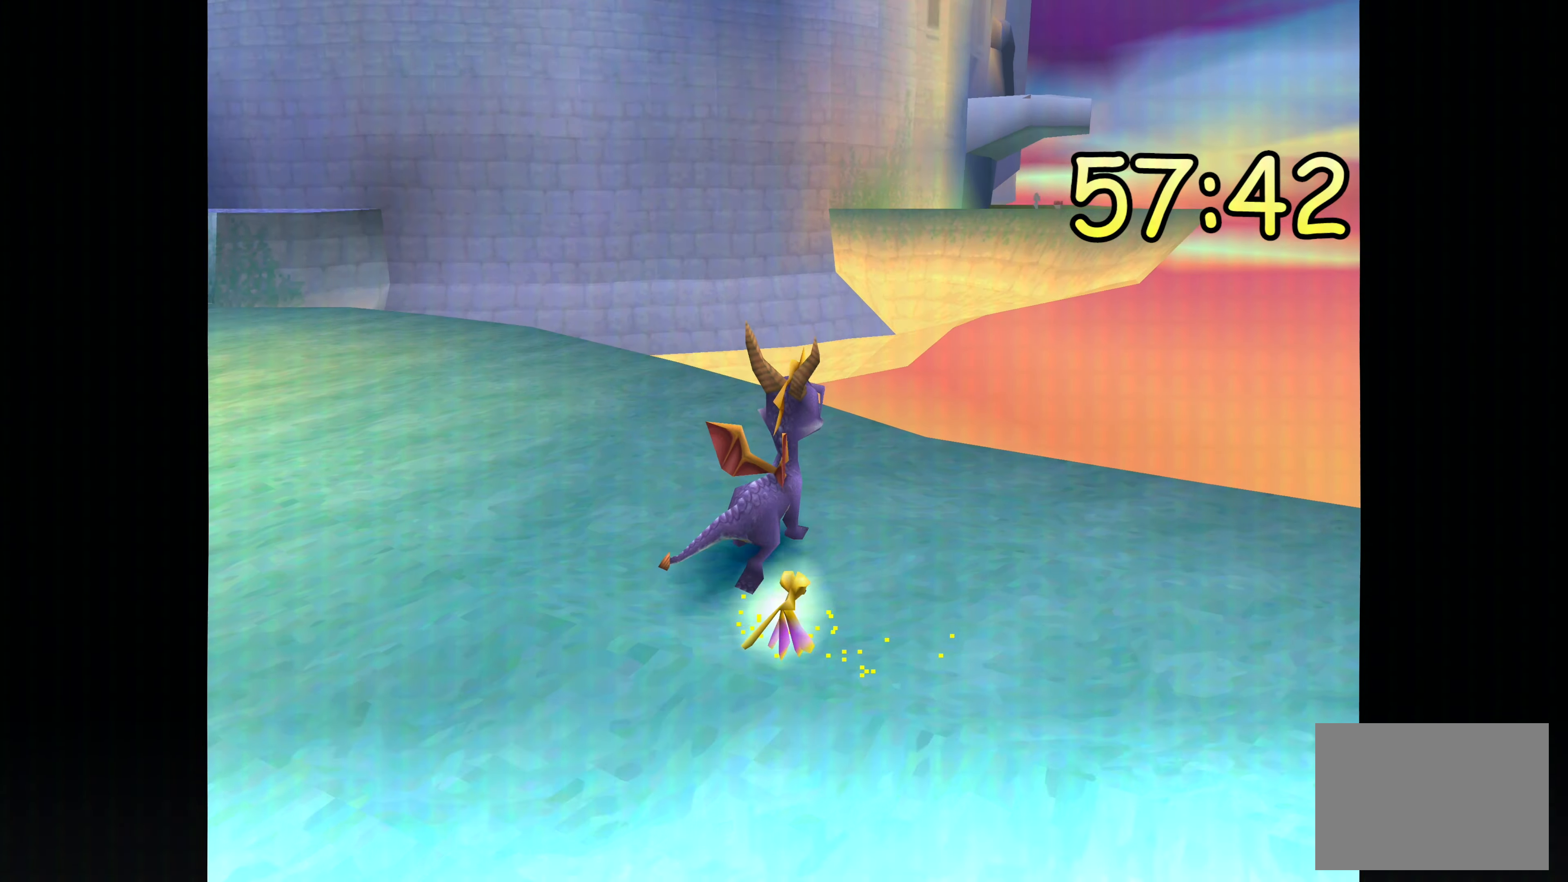
{"buttons": [], "left_stick": "down-left", "right_stick": "center", "events": [[316, "left_stick", "down-left"]]}
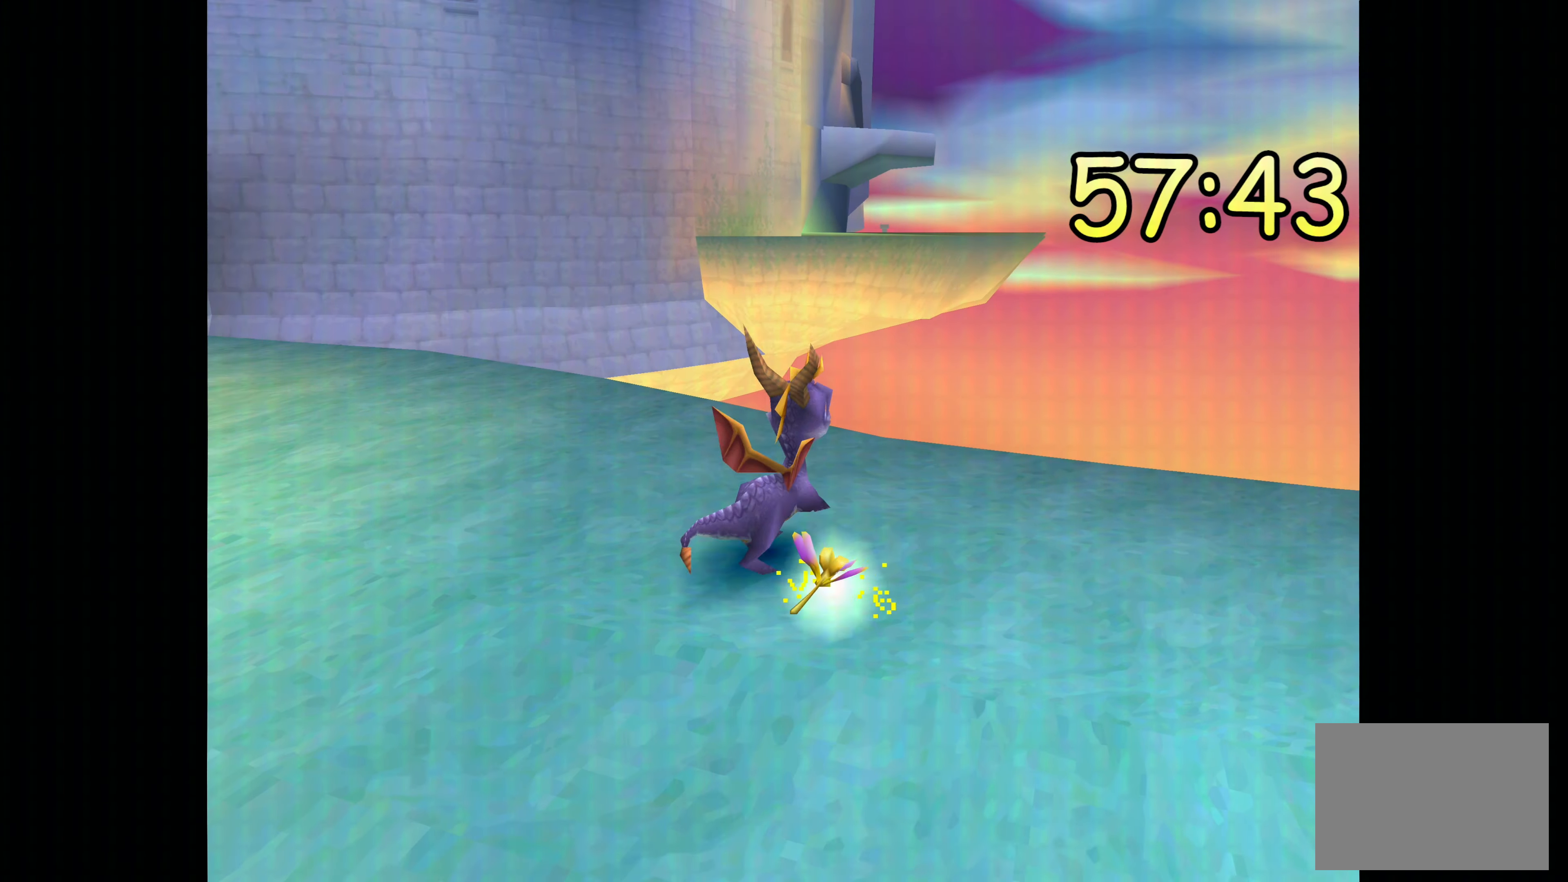
{"buttons": [], "left_stick": "center", "right_stick": "center", "events": [[250, "left_stick", "center"]]}
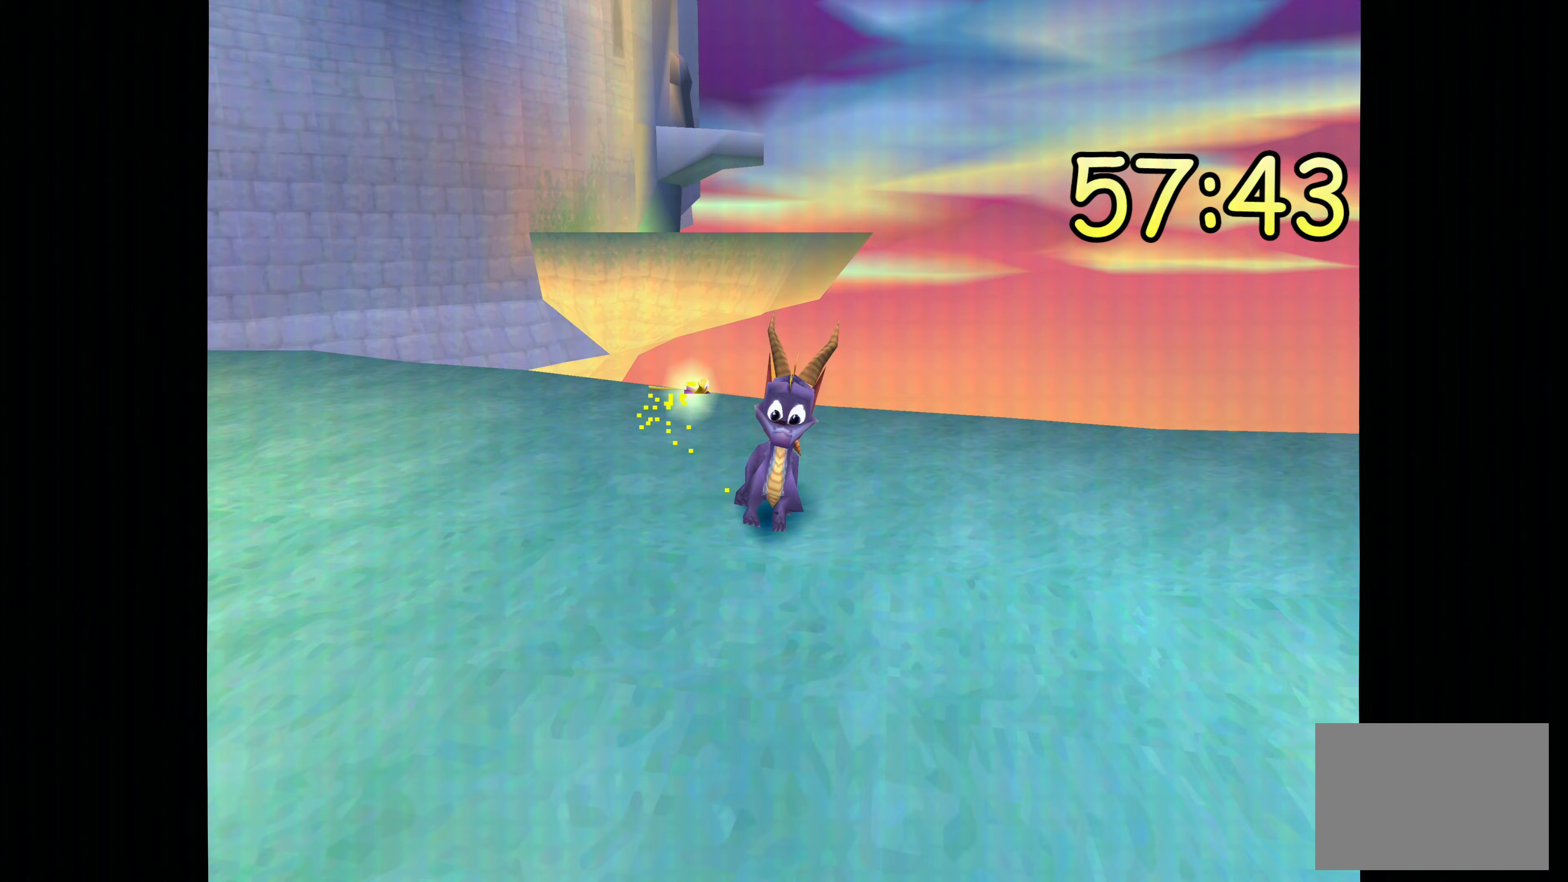
{"buttons": [], "left_stick": "down", "right_stick": "center", "events": [[250, "left_stick", "down"]]}
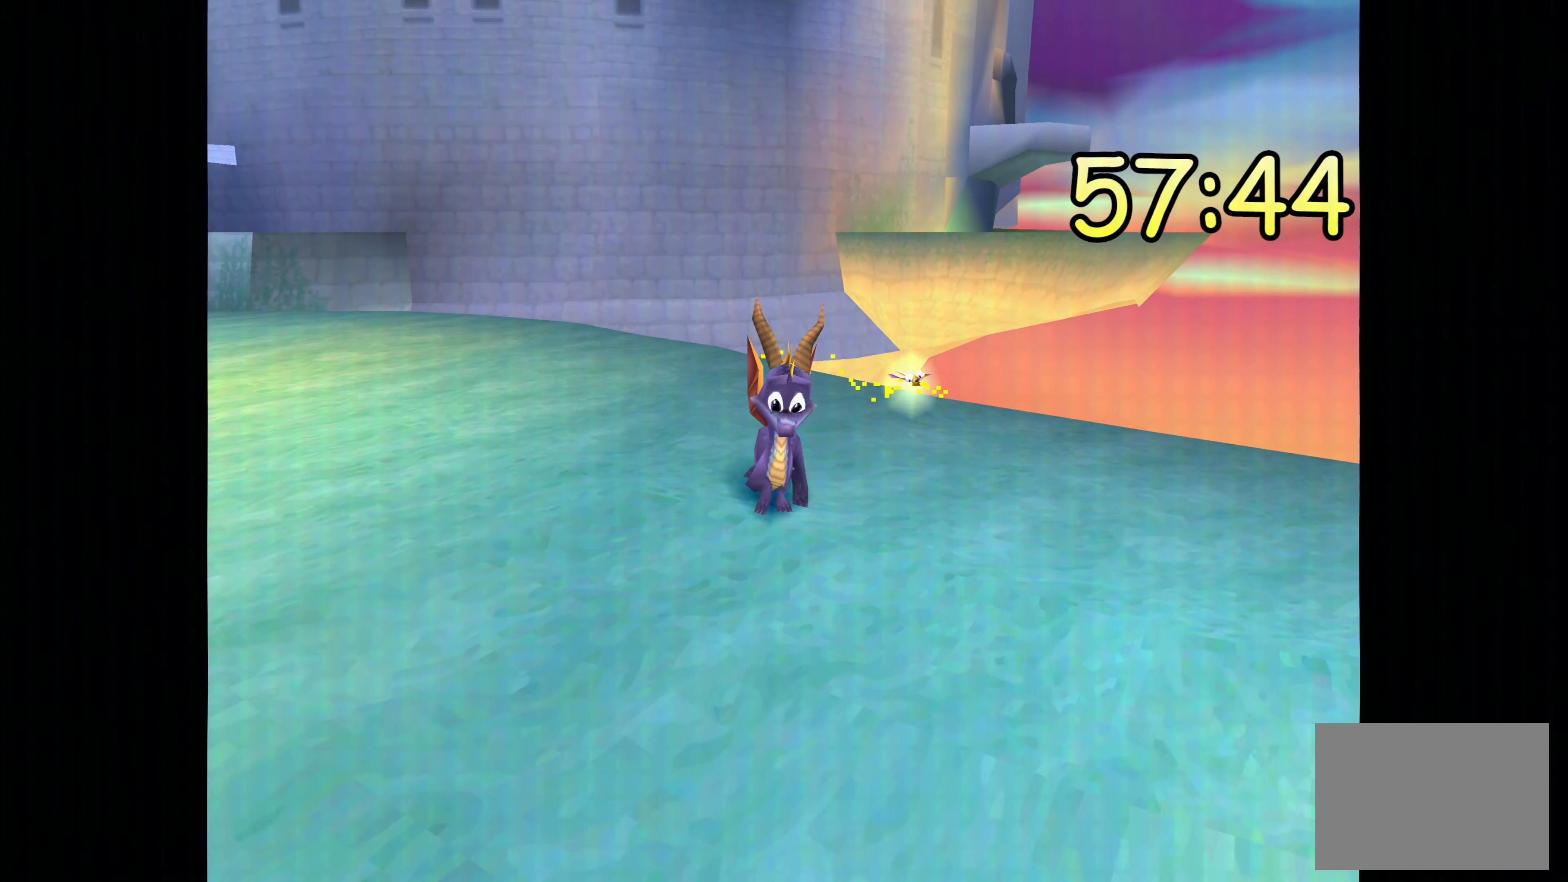
{"buttons": [], "left_stick": "center", "right_stick": "center", "events": [[150, "left_stick", "center"]]}
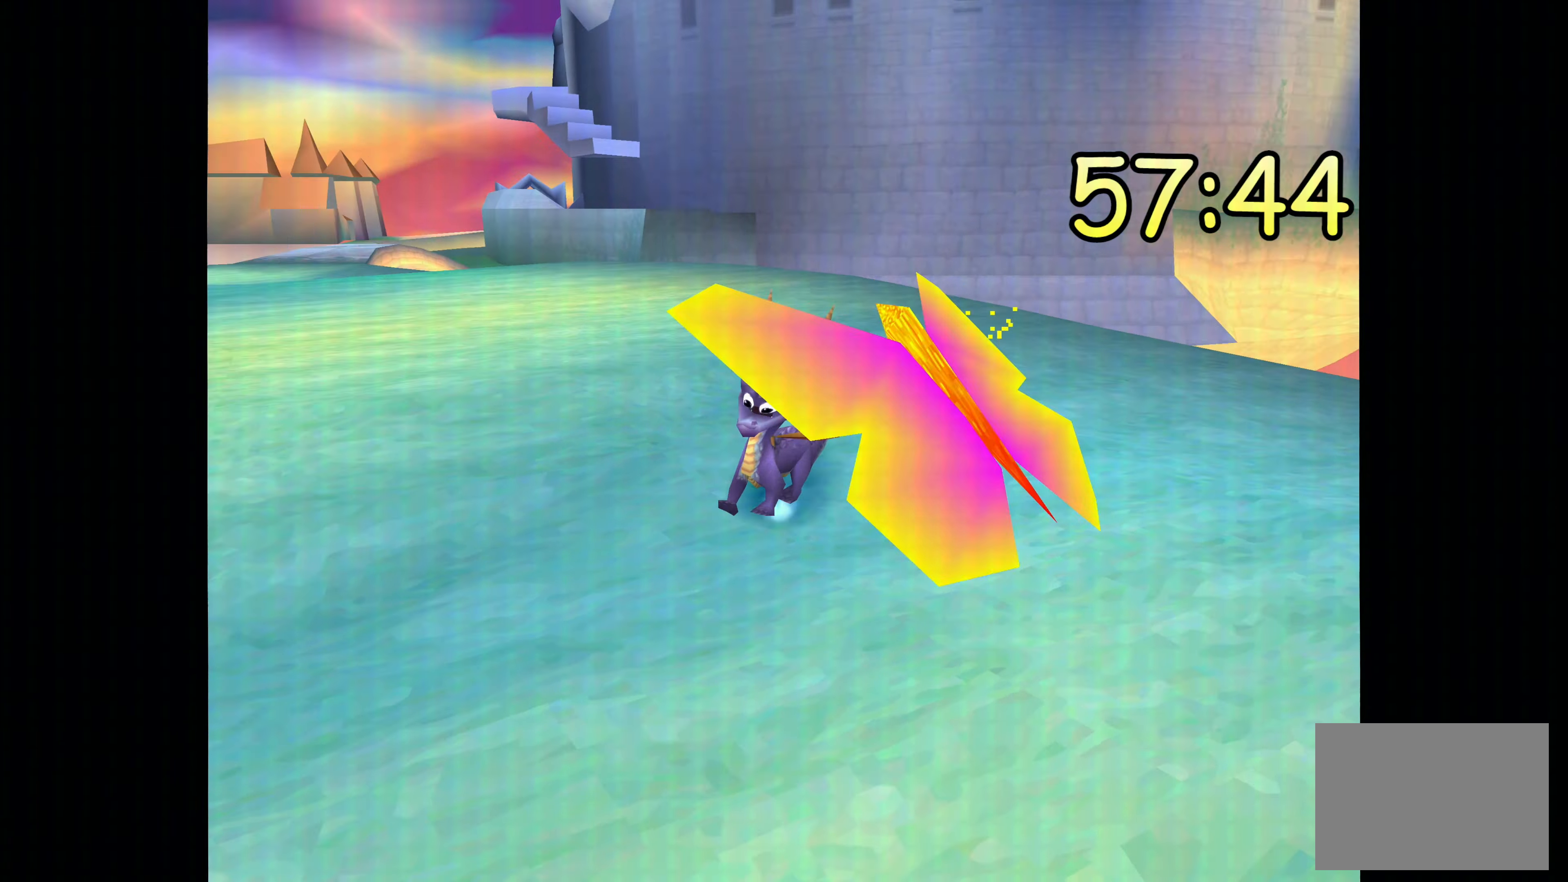
{"buttons": [], "left_stick": "up", "right_stick": "center", "events": [[50, "left_stick", "up"]]}
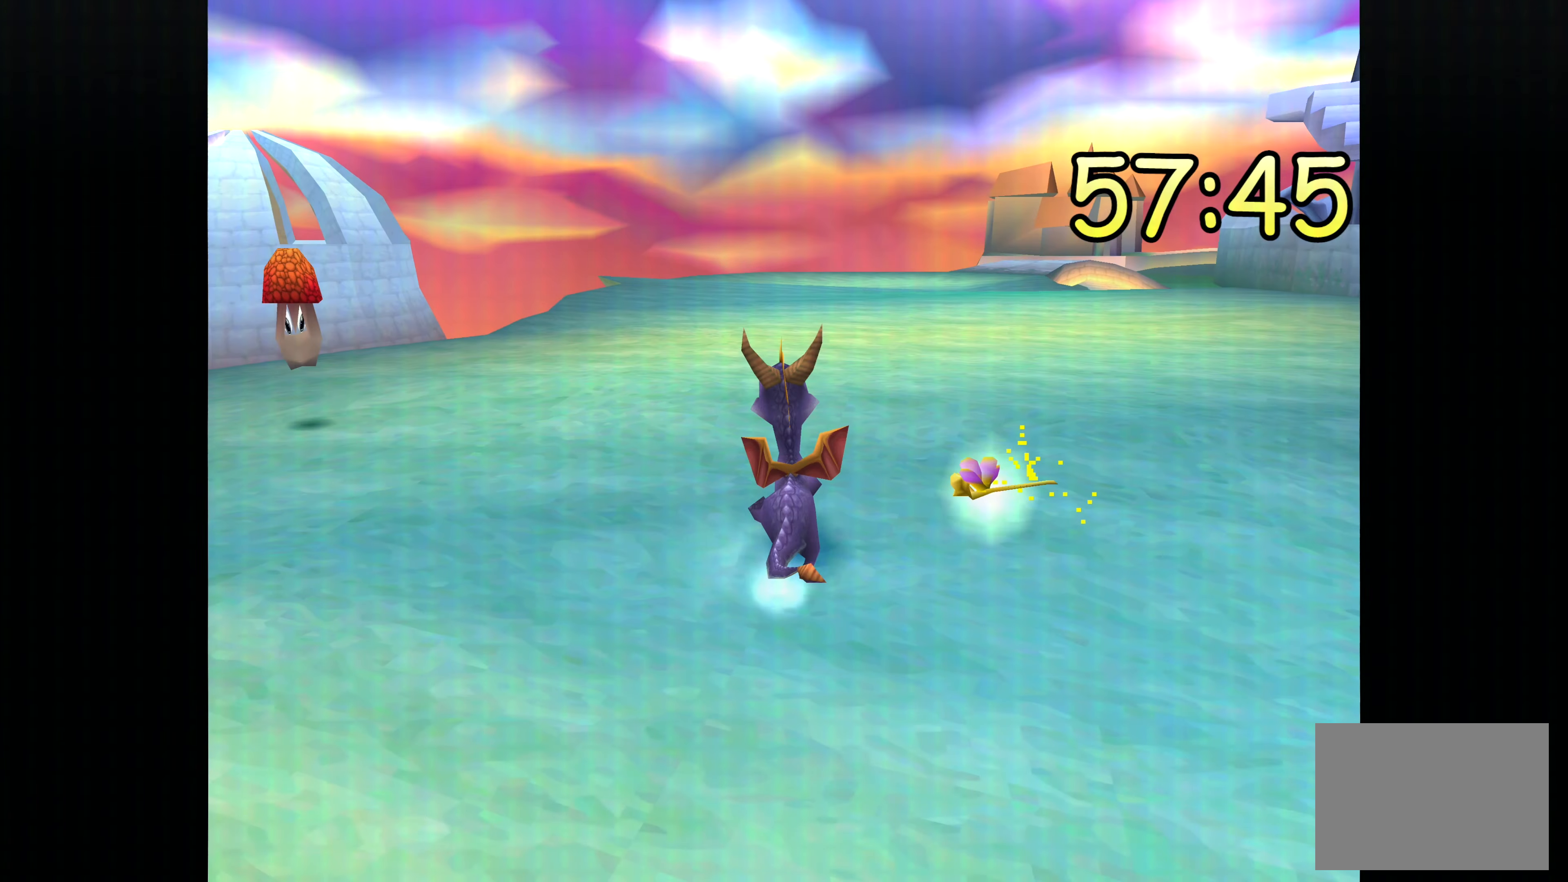
{"buttons": [], "left_stick": "right", "right_stick": "center", "events": [[300, "left_stick", "up-right"], [450, "left_stick", "right"]]}
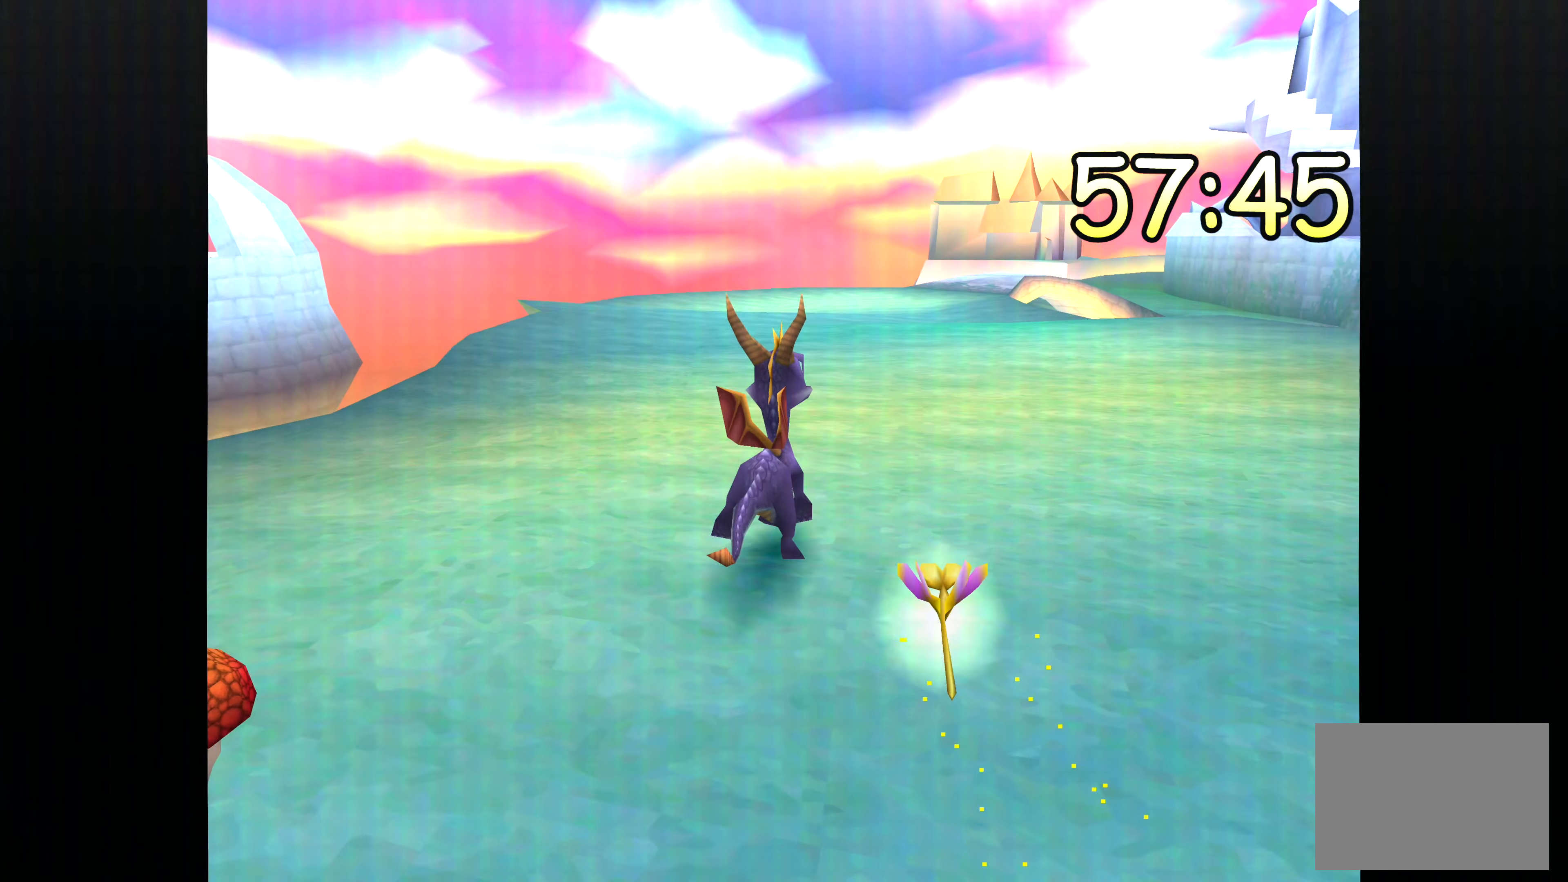
{"buttons": [], "left_stick": "center", "right_stick": "center", "events": [[267, "left_stick", "center"]]}
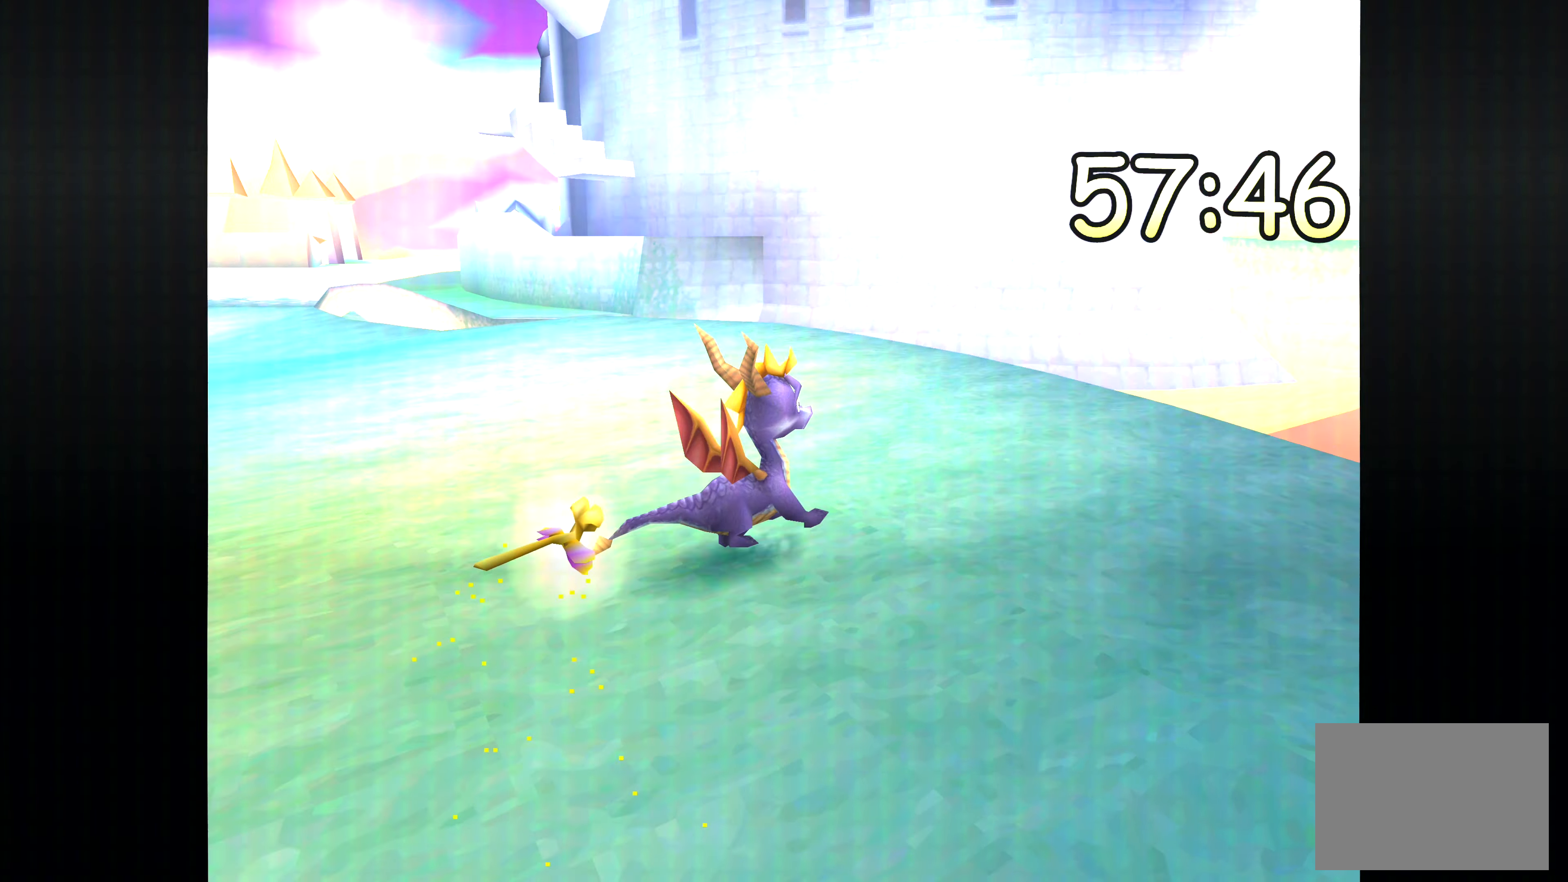
{"buttons": [], "left_stick": "center", "right_stick": "center", "events": []}
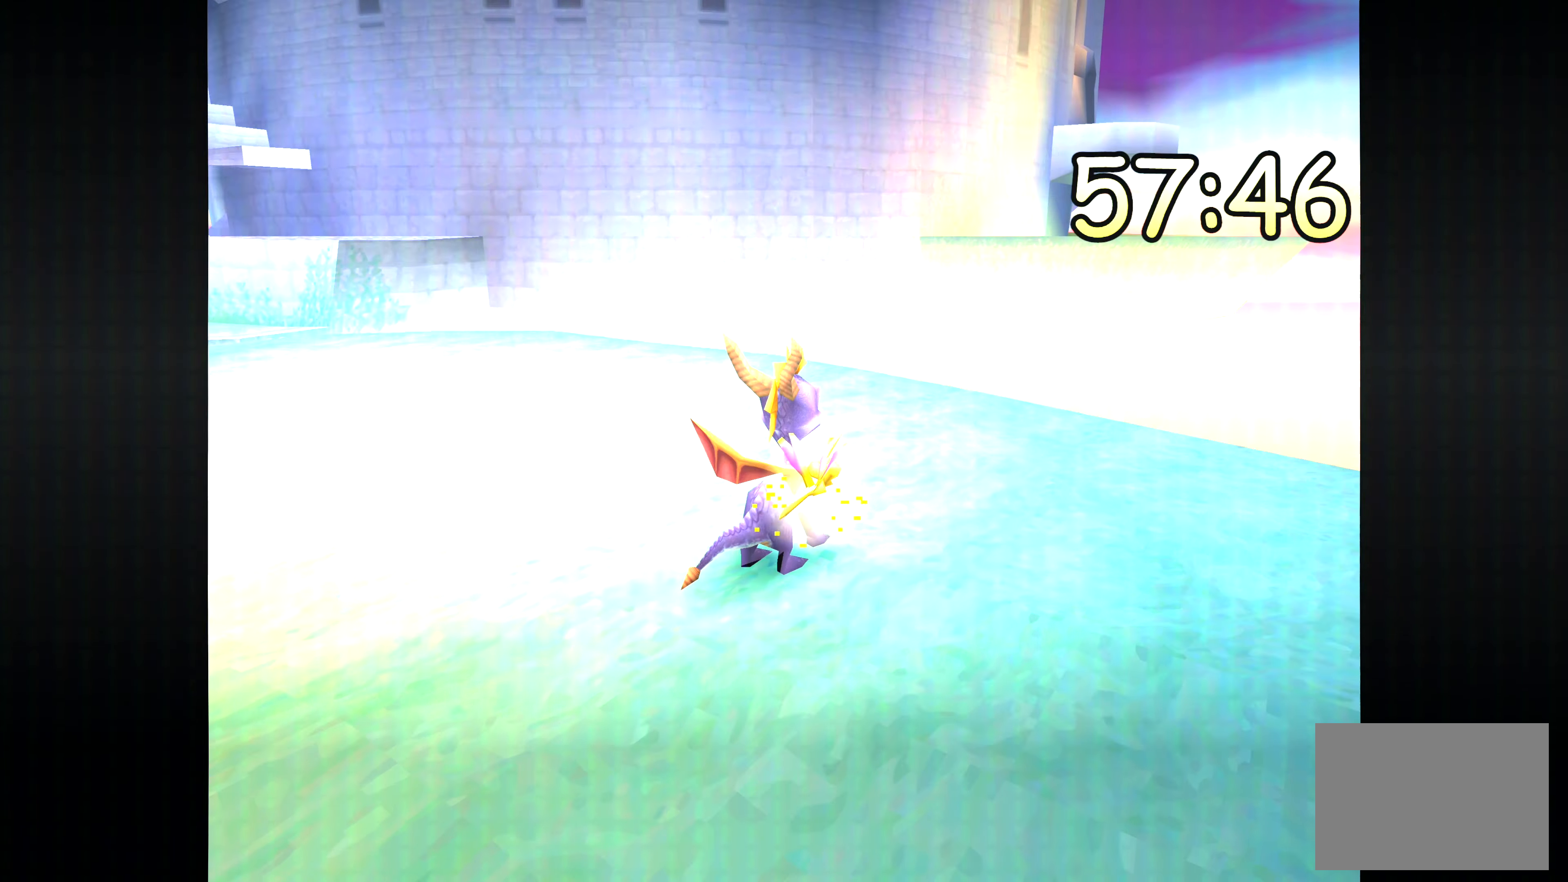
{"buttons": [], "left_stick": "down", "right_stick": "center", "events": [[350, "left_stick", "down"]]}